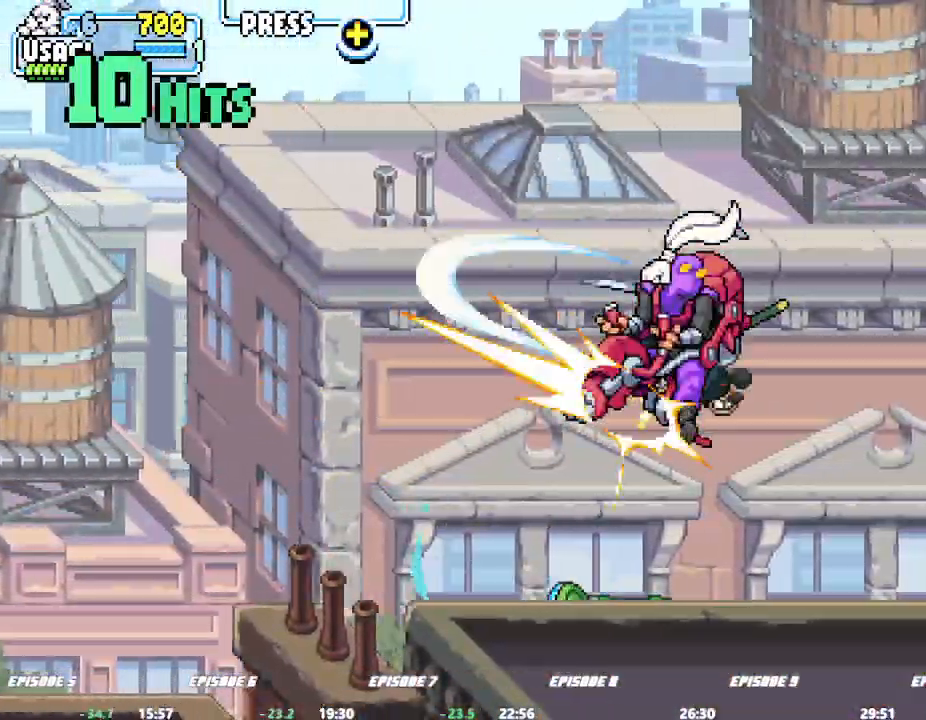
Gameplay with a controller (arcade stick); each line is a JSON object with the inputs held at the frame after it (dt_ms = milliseconds from this image to that frame). "events" lists button and stick changes between this image and that frame as [ms after this image, input, new state], when the widget could be followed in between. Not read: CROSS DPAD_RIGHT L1 L2 L3 R3 SQUARE TRIANGLE.
{"dt_ms": 500, "buttons": [], "left_stick": "center", "events": []}
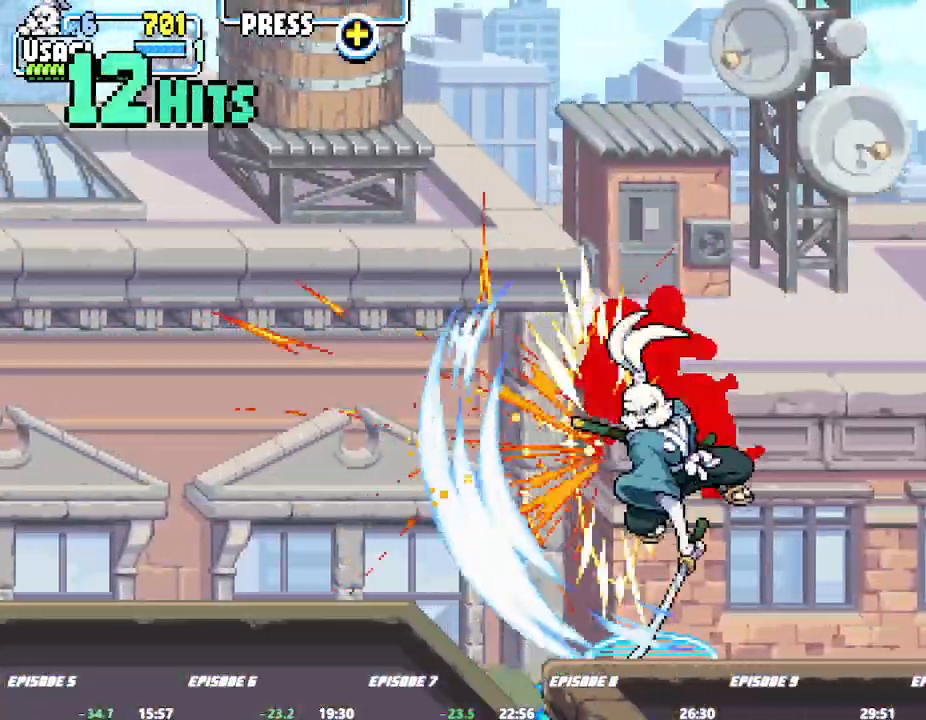
{"dt_ms": 500, "buttons": [], "left_stick": "up"}
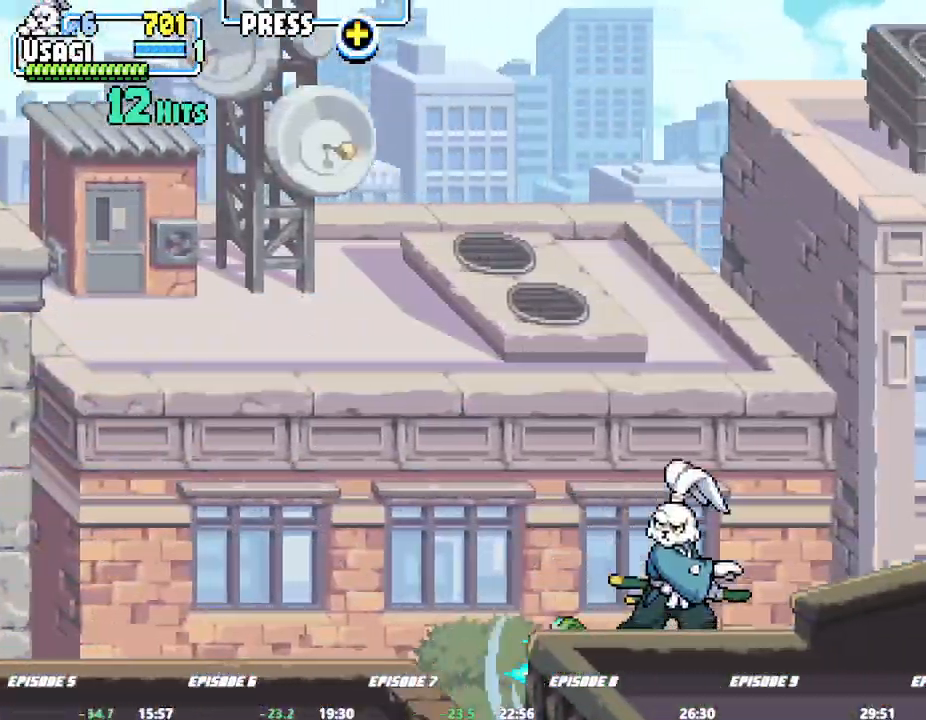
{"dt_ms": 500, "buttons": [], "left_stick": "up", "events": []}
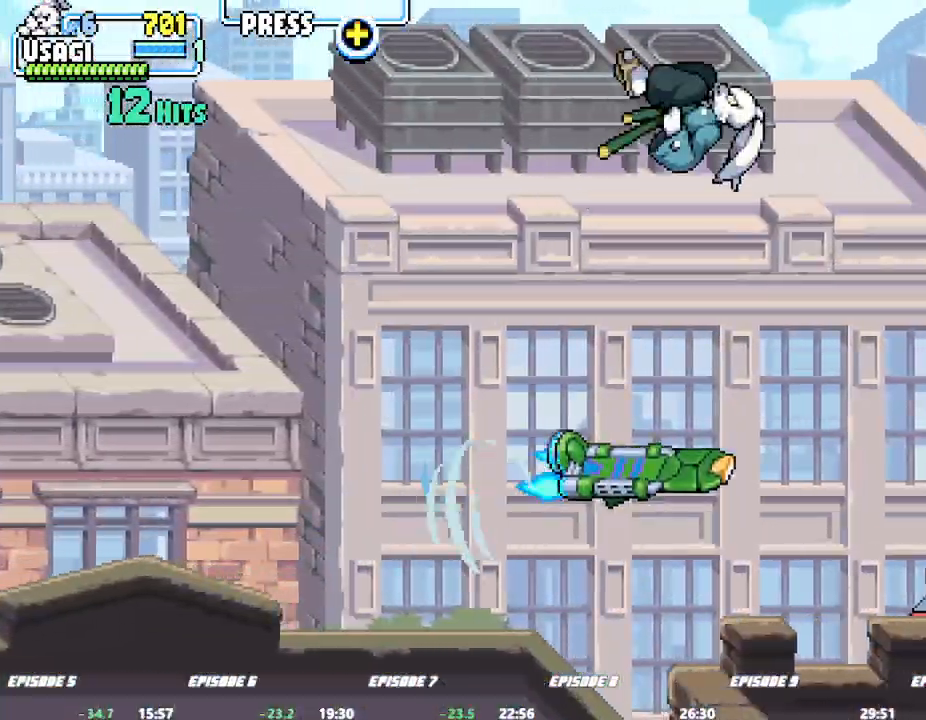
{"dt_ms": 1000, "buttons": [], "left_stick": "center"}
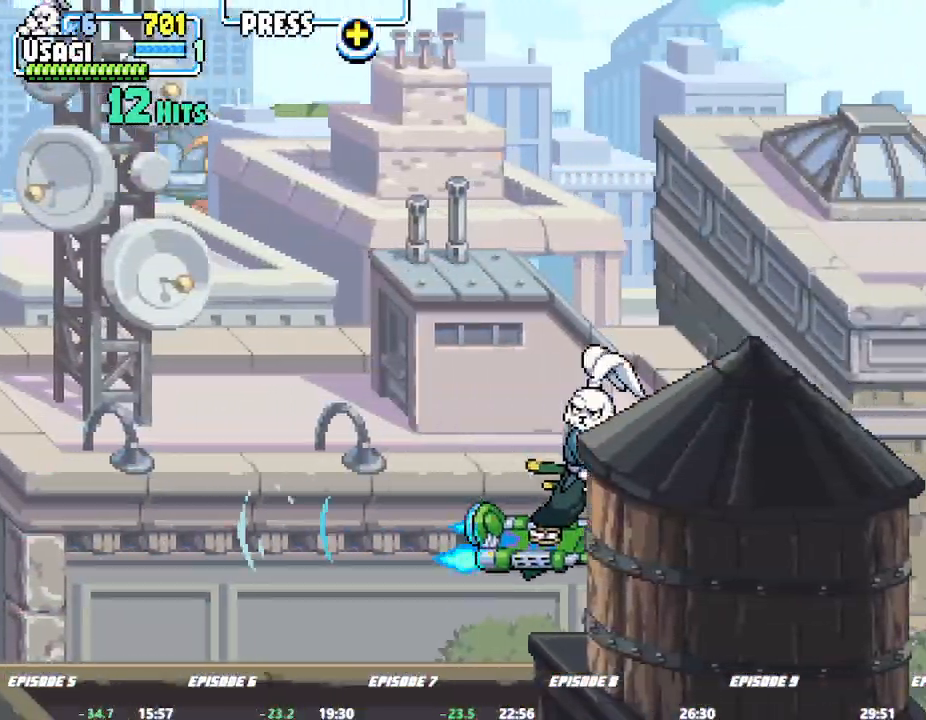
{"dt_ms": 500, "buttons": [], "left_stick": "right", "events": [[400, "left_stick", "right"]]}
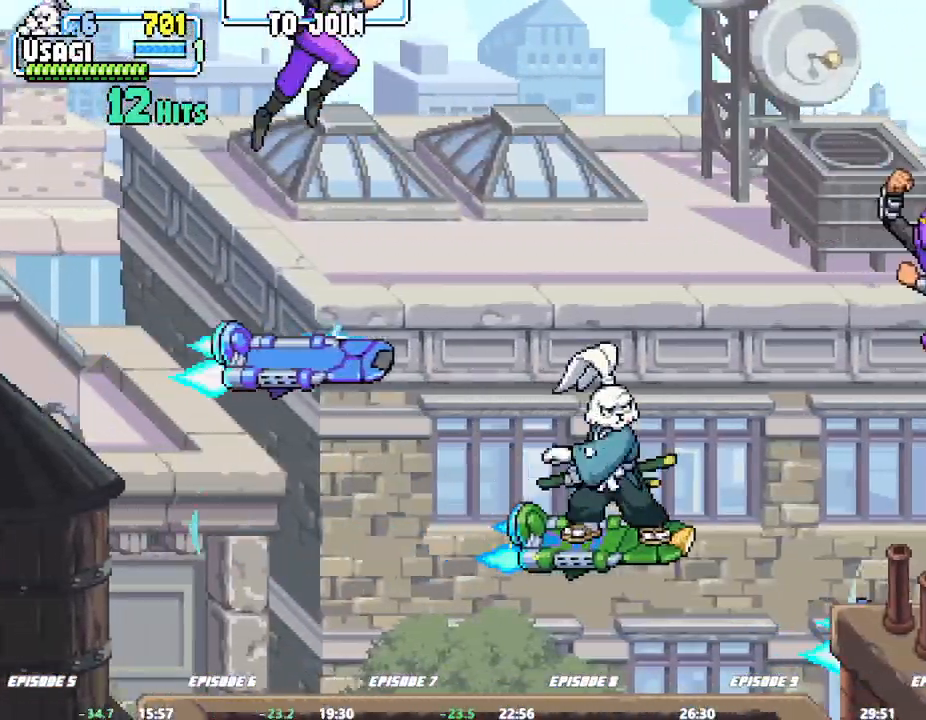
{"dt_ms": 500, "buttons": [], "left_stick": "center", "events": [[100, "left_stick", "center"]]}
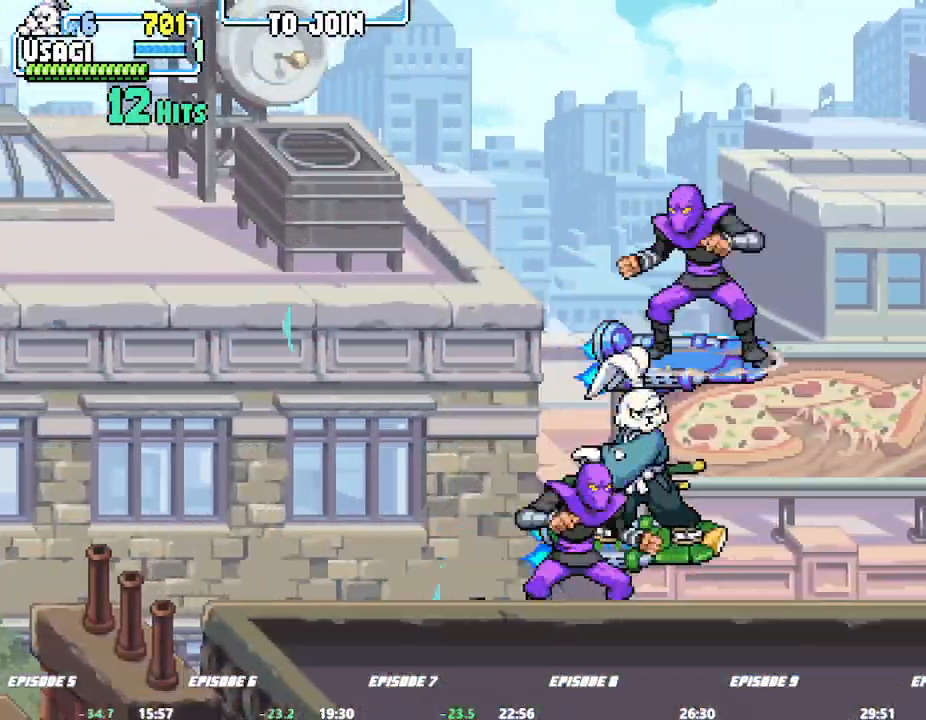
{"dt_ms": 500, "buttons": [], "left_stick": "center", "events": []}
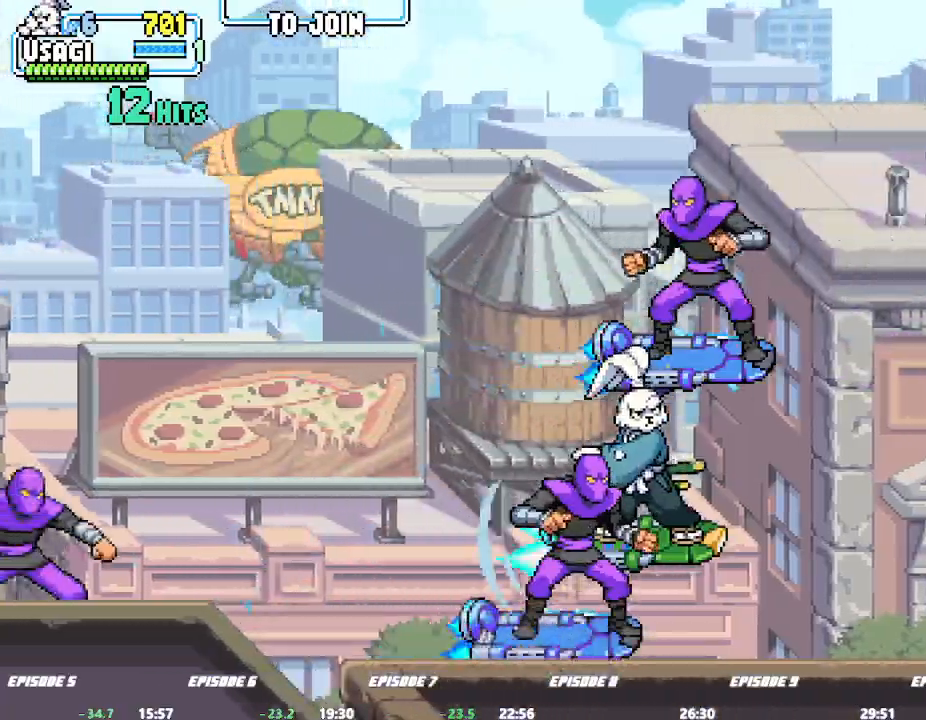
{"dt_ms": 500, "buttons": [], "left_stick": "center", "events": [[300, "left_stick", "up"], [367, "left_stick", "center"]]}
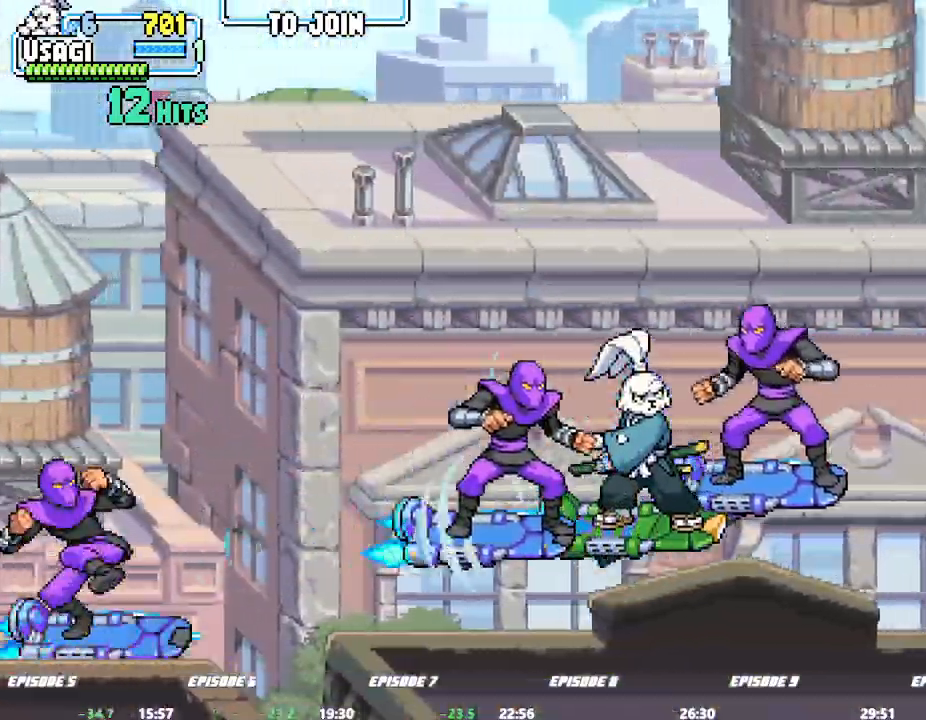
{"dt_ms": 500, "buttons": [], "left_stick": "center", "events": []}
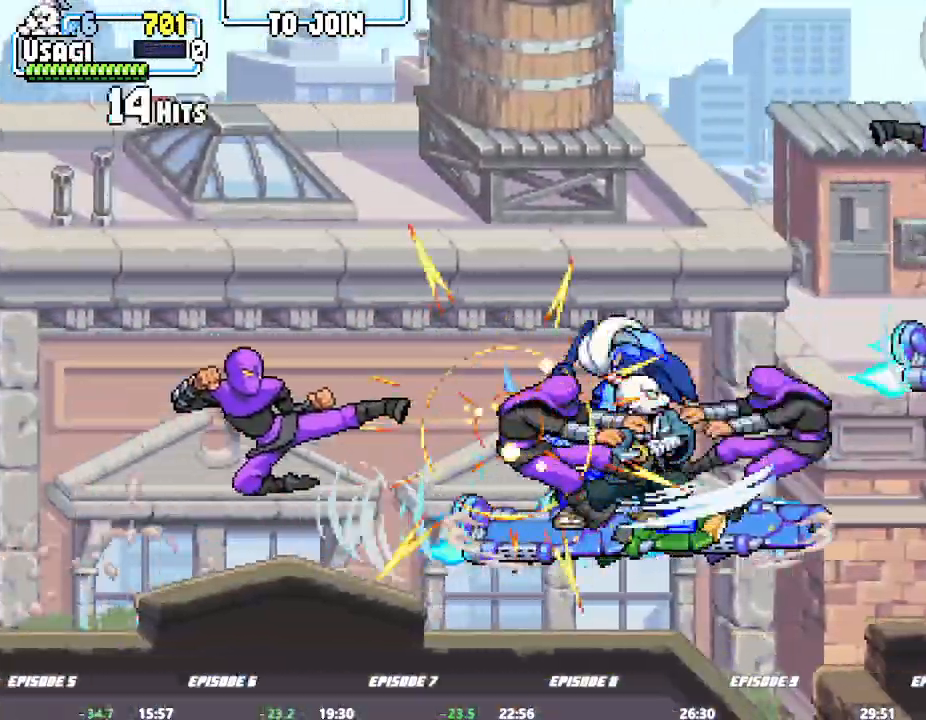
{"dt_ms": 500, "buttons": [], "left_stick": "center", "events": []}
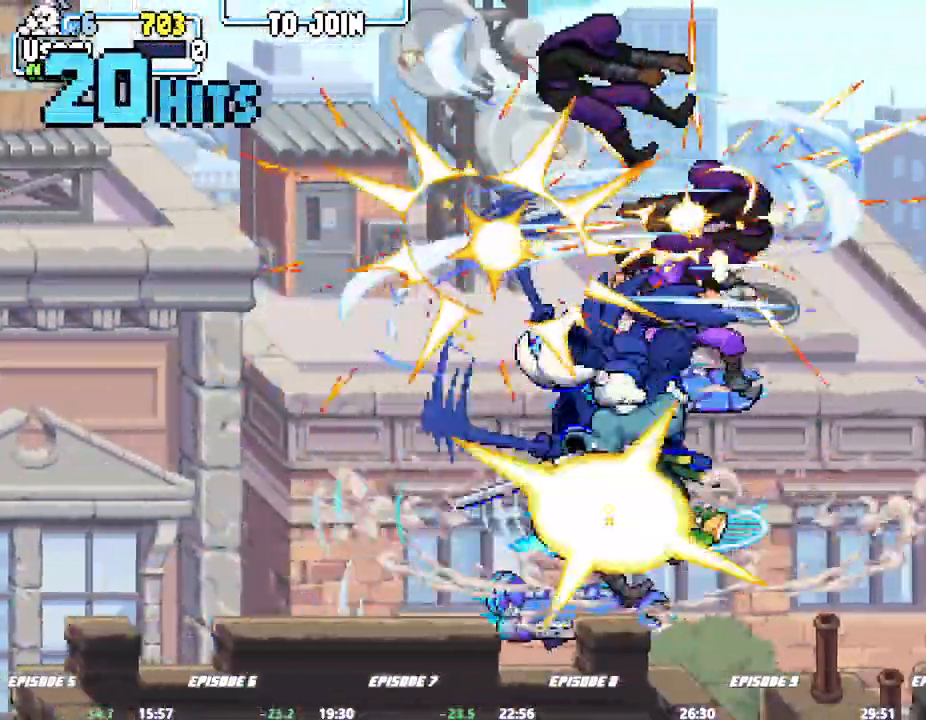
{"dt_ms": 500, "buttons": [], "left_stick": "center", "events": []}
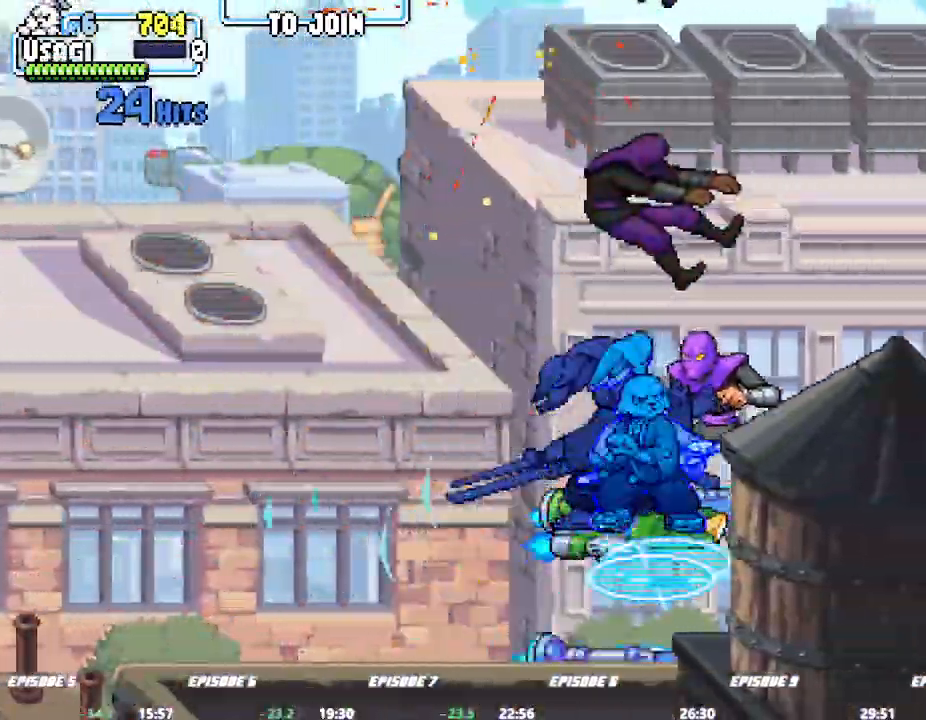
{"dt_ms": 500, "buttons": [], "left_stick": "center", "events": [[133, "left_stick", "down"], [217, "left_stick", "center"]]}
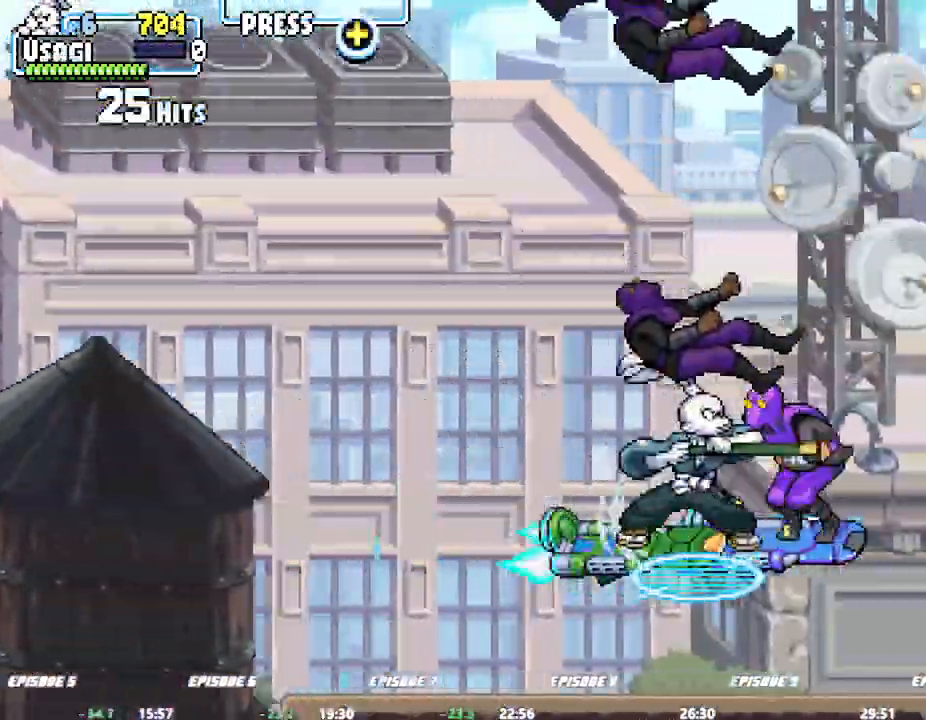
{"dt_ms": 500, "buttons": [], "left_stick": "center", "events": []}
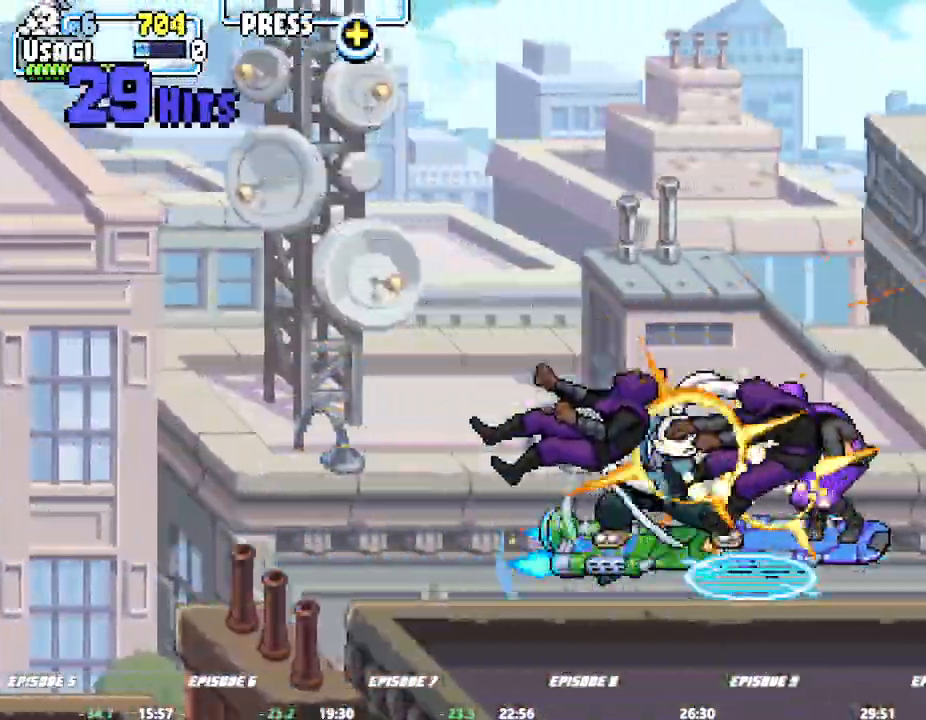
{"dt_ms": 500, "buttons": [], "left_stick": "center", "events": []}
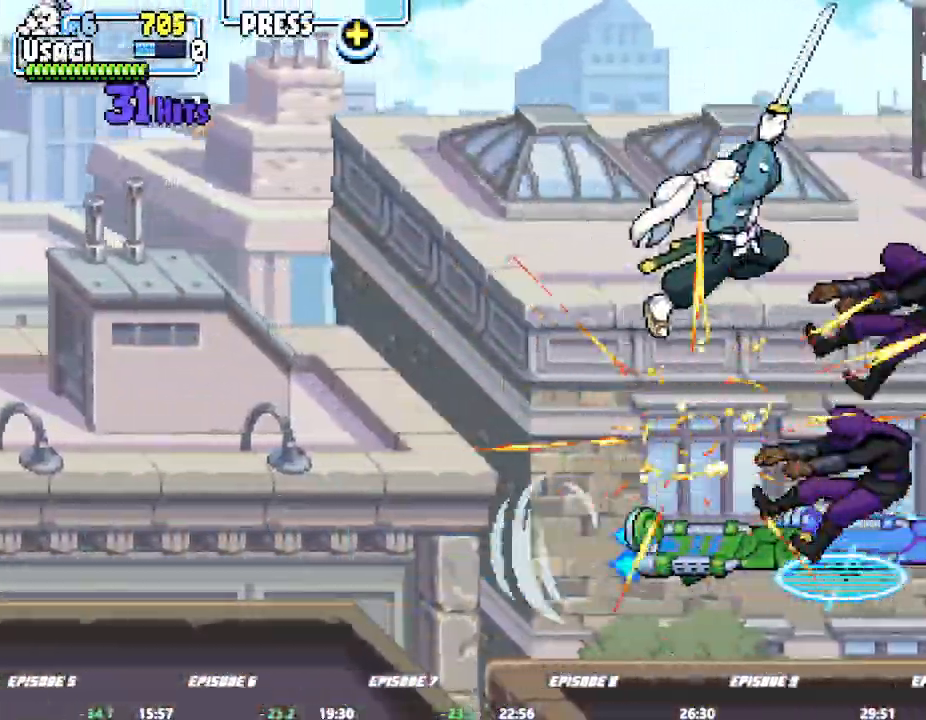
{"dt_ms": 500, "buttons": [], "left_stick": "center"}